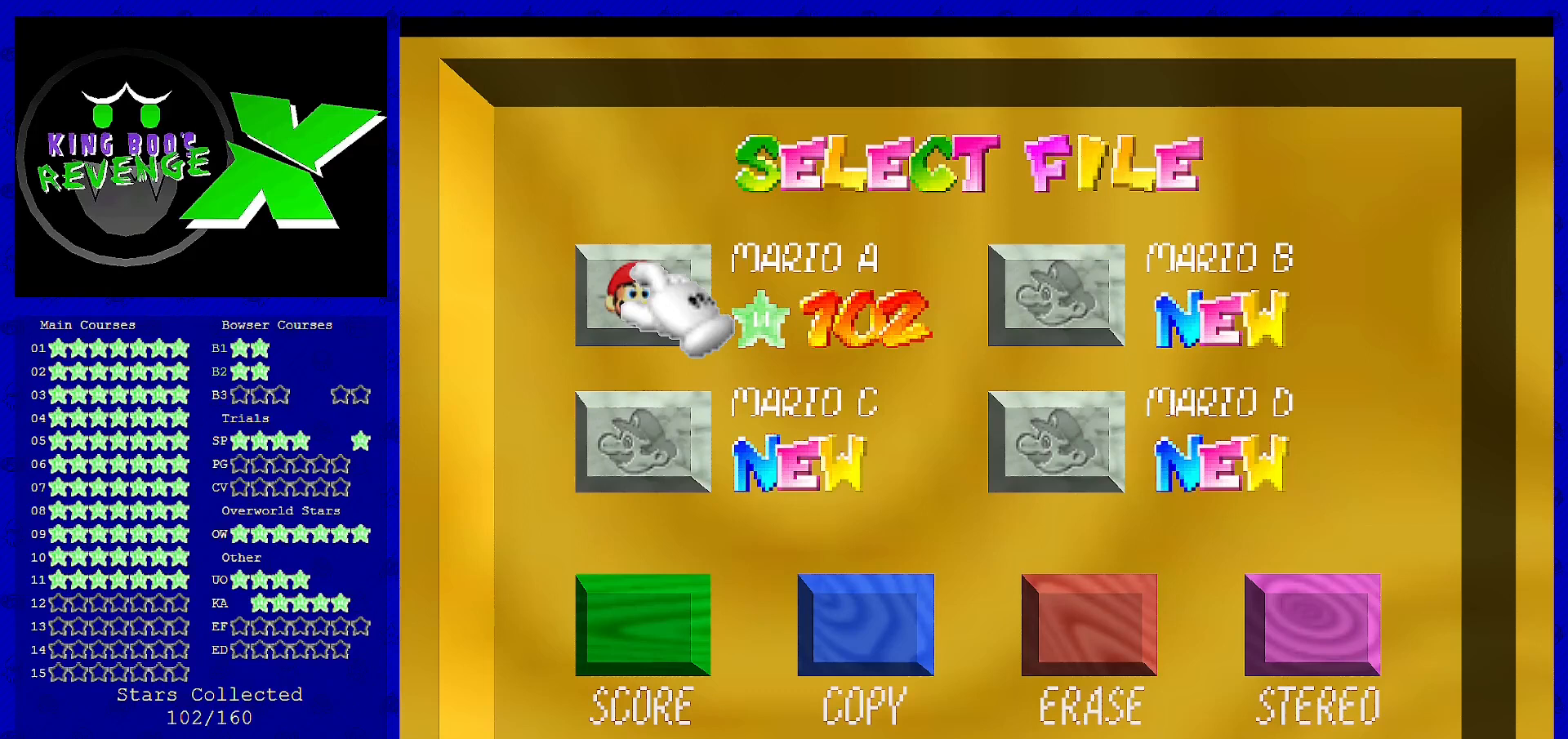
Gameplay with a controller (Nintendo layout); each line is a JSON object with the inputs held at the frame after it. "events" lists button and stick changes between this image and that frame as [ms after this image, input, new state], when the widget could be followed in between. Not read: L3 R3.
{"buttons": [], "left_stick": "center", "events": []}
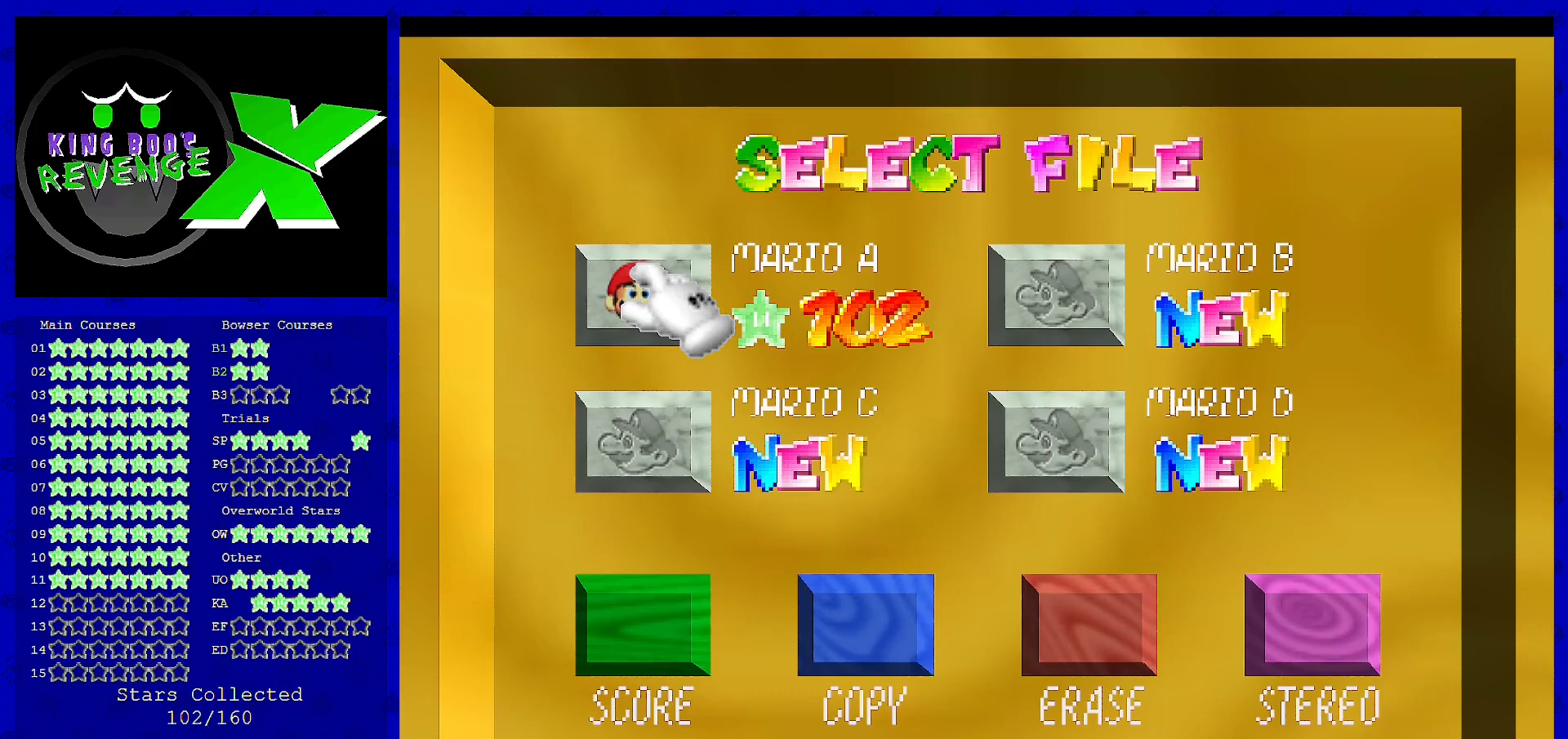
{"buttons": [], "left_stick": "center", "events": []}
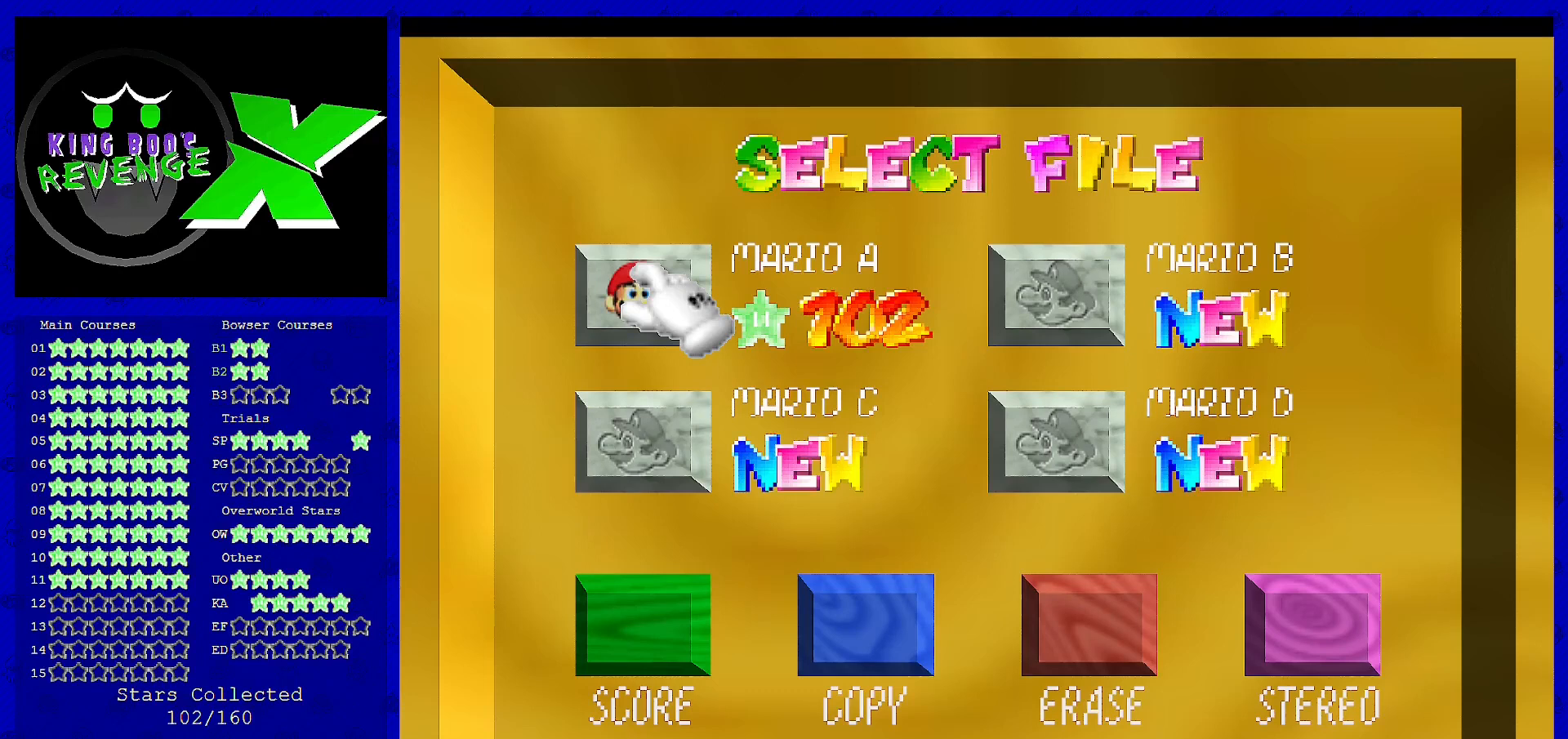
{"buttons": [], "left_stick": "center", "events": []}
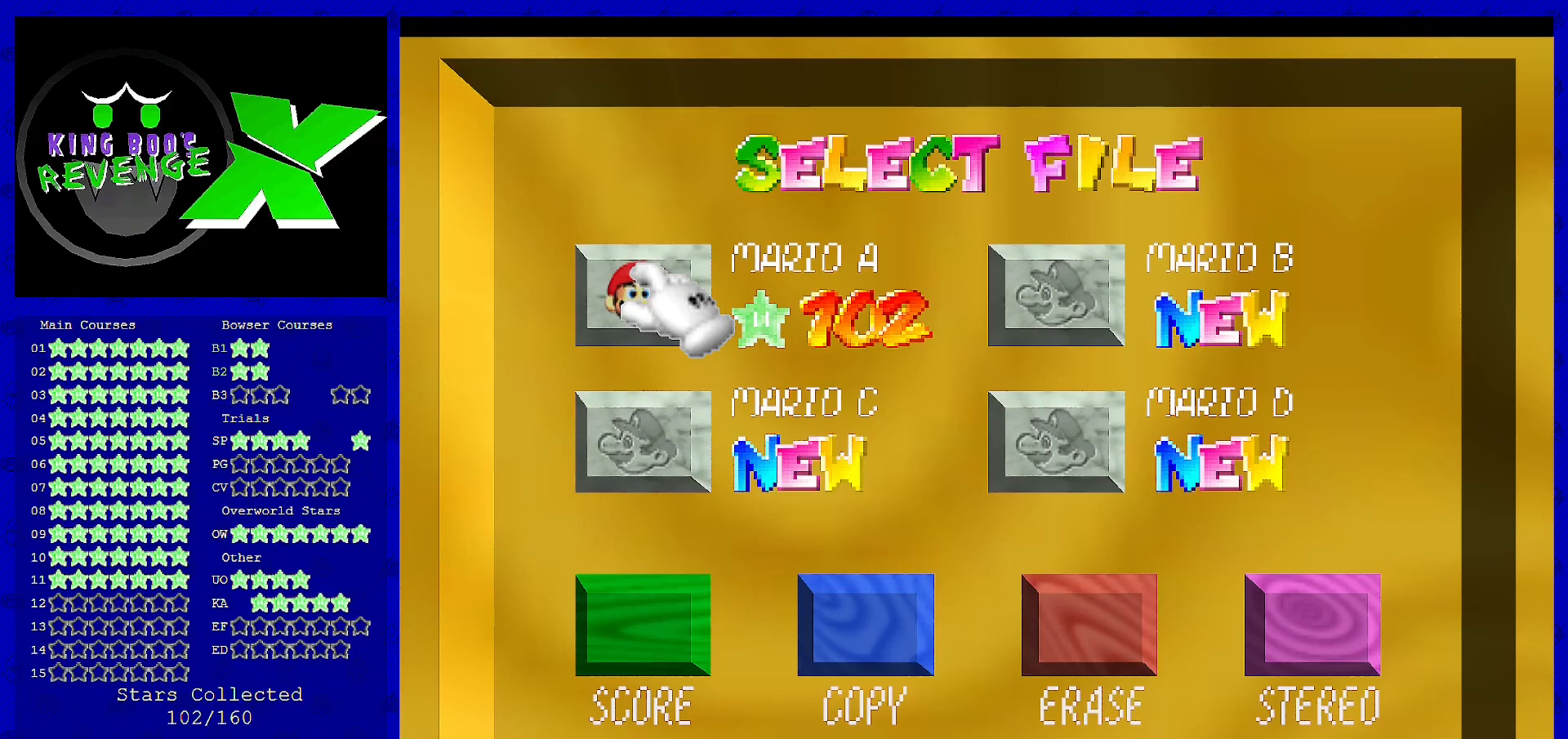
{"buttons": [], "left_stick": "center", "events": []}
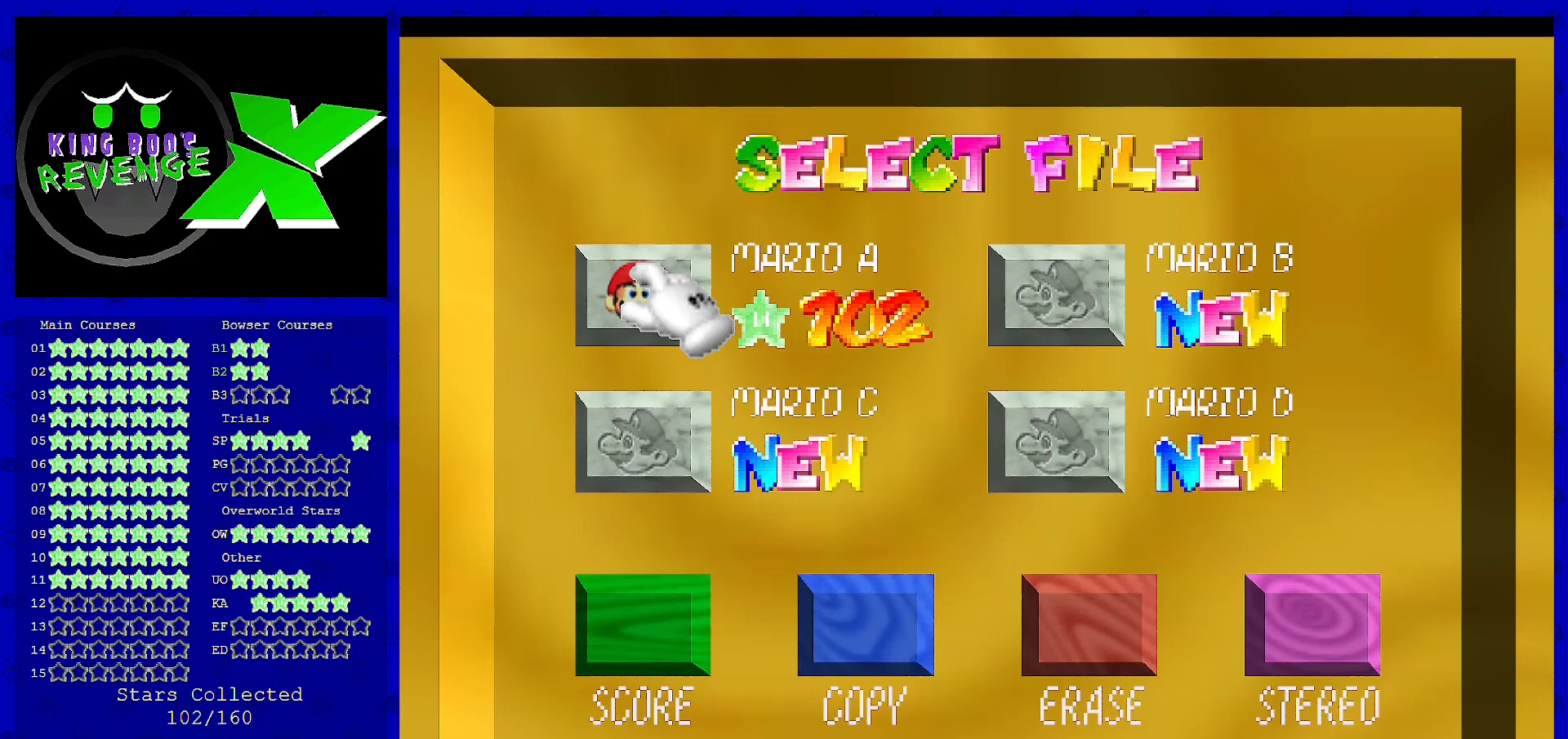
{"buttons": [], "left_stick": "center", "events": []}
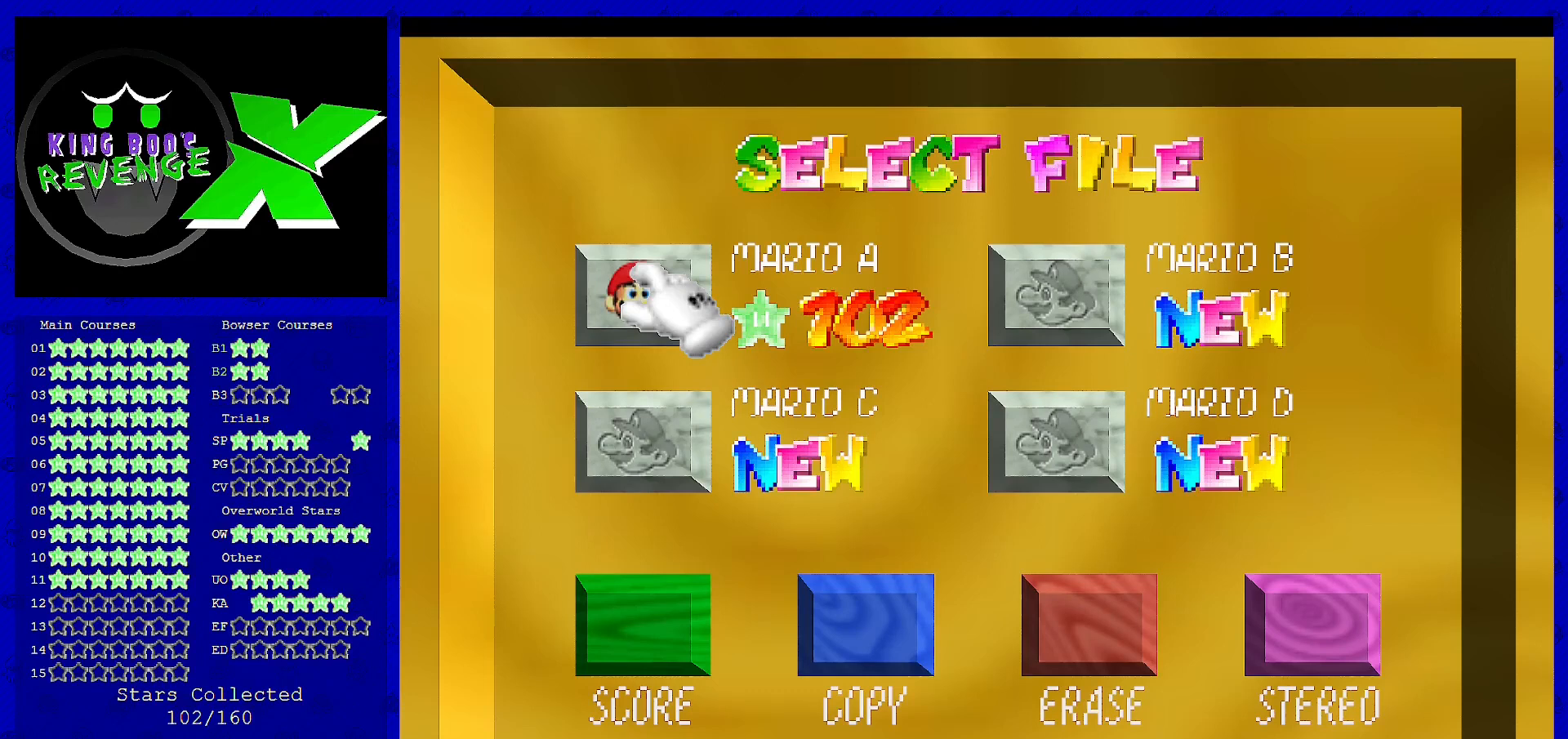
{"buttons": [], "left_stick": "center", "events": [[80, "A", "down"], [240, "A", "up"]]}
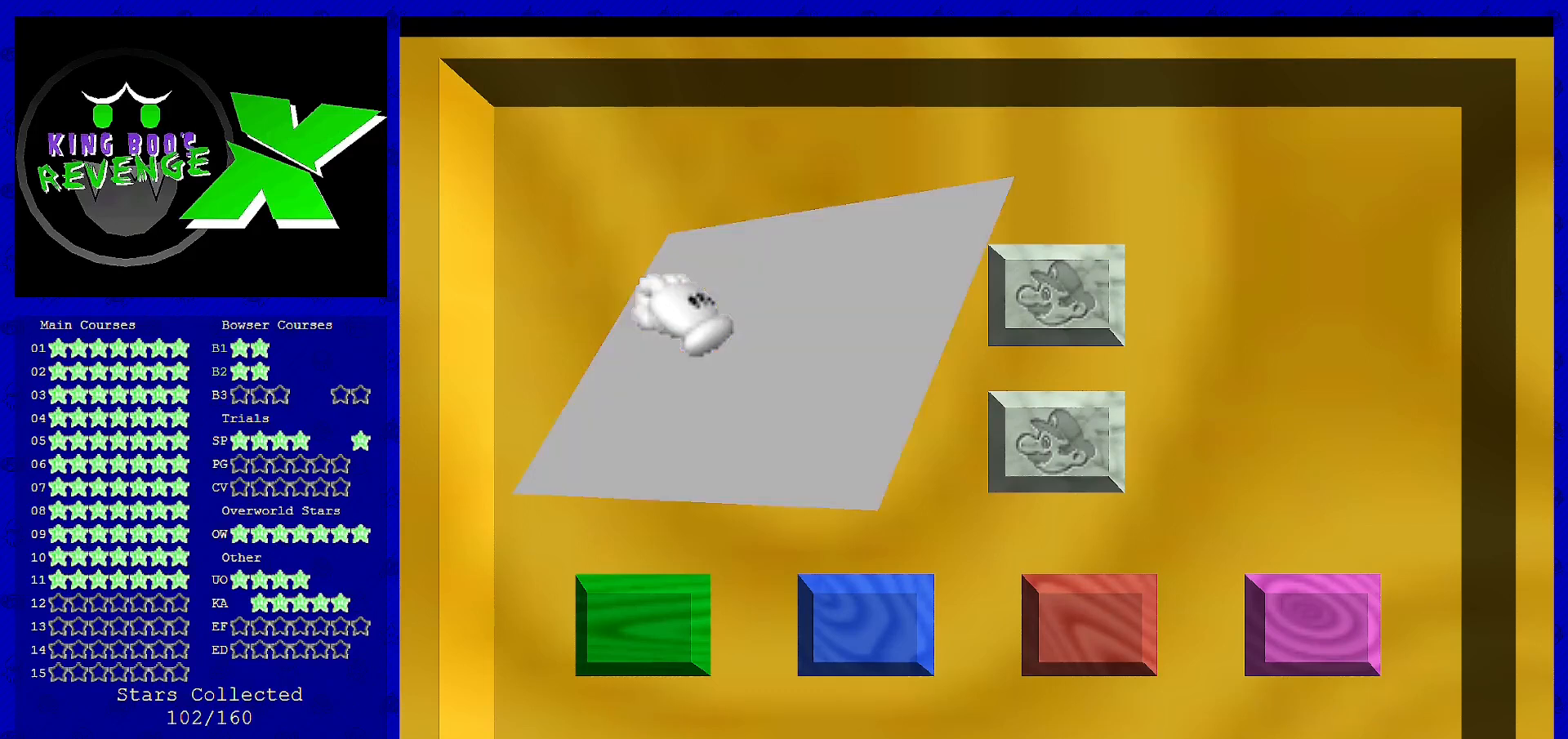
{"buttons": [], "left_stick": "center", "events": []}
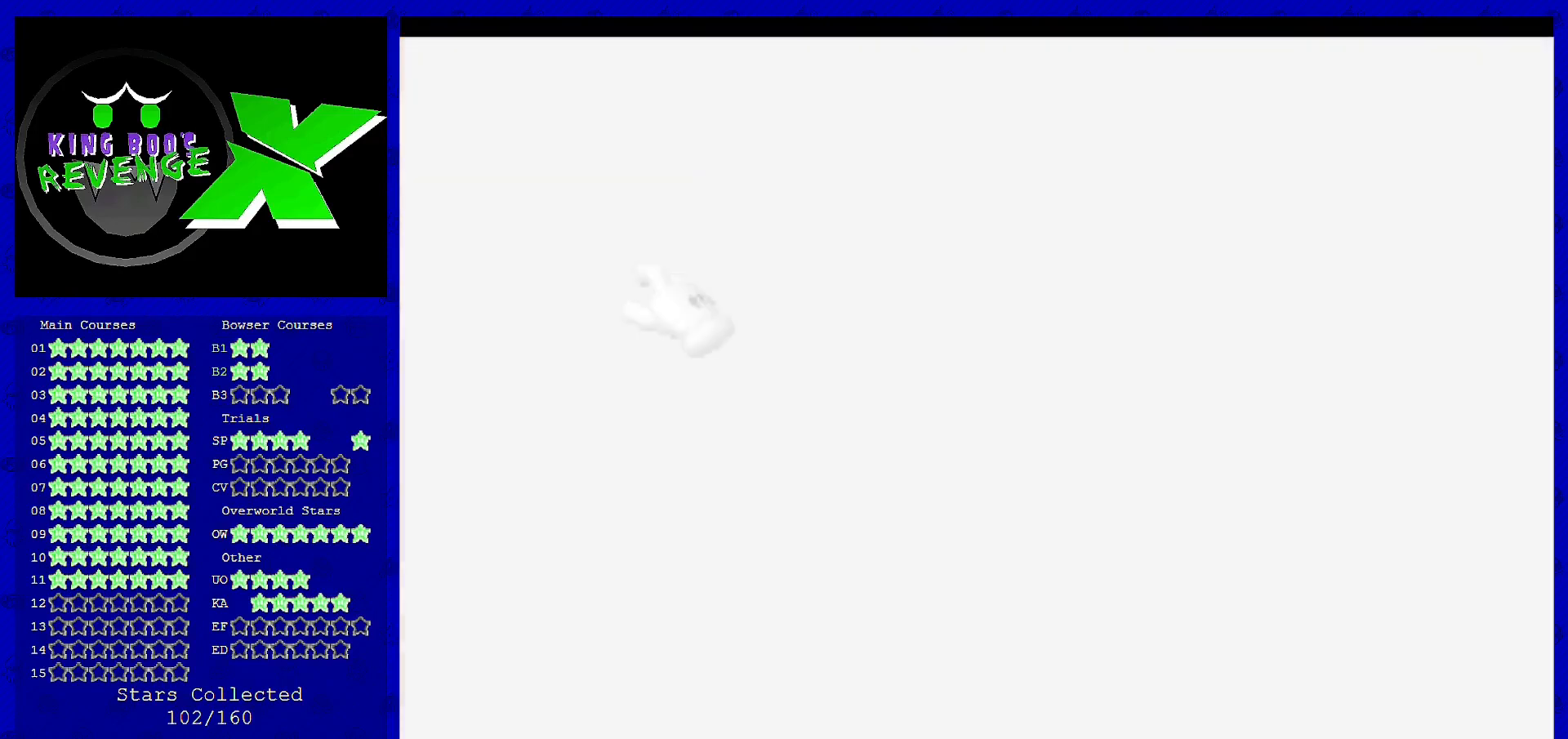
{"buttons": [], "left_stick": "center", "events": []}
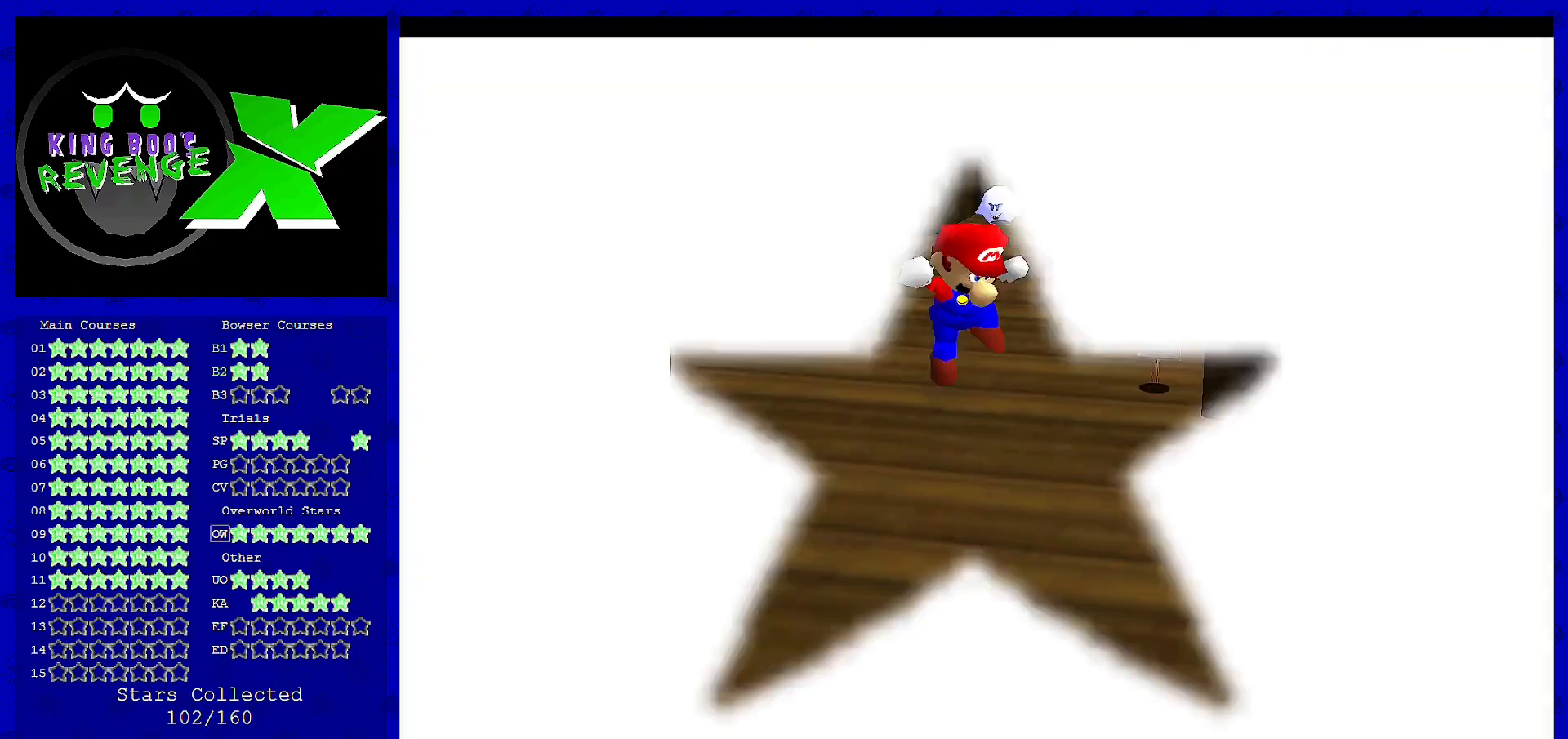
{"buttons": [], "left_stick": "center", "events": []}
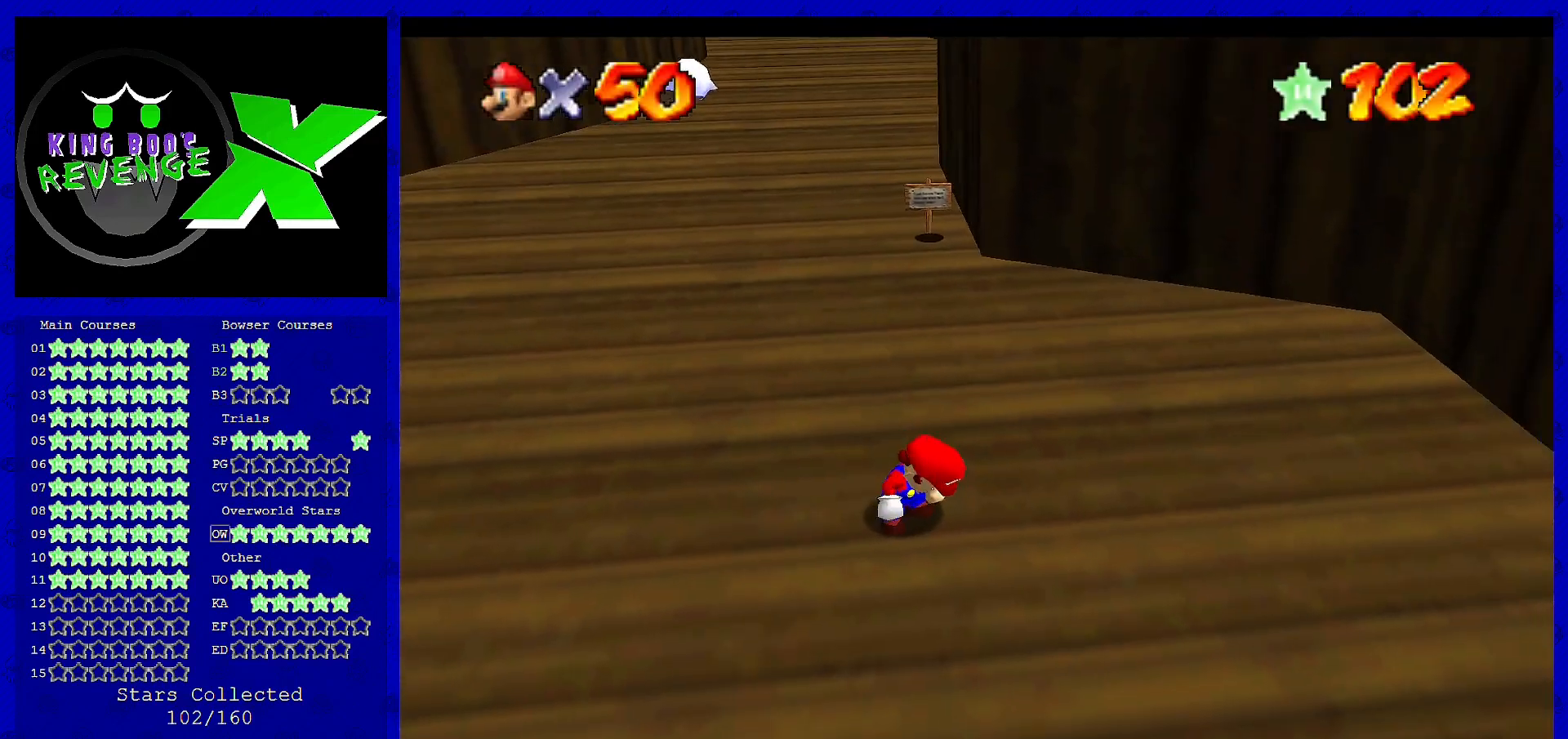
{"buttons": [], "left_stick": "up", "events": [[240, "left_stick", "up"]]}
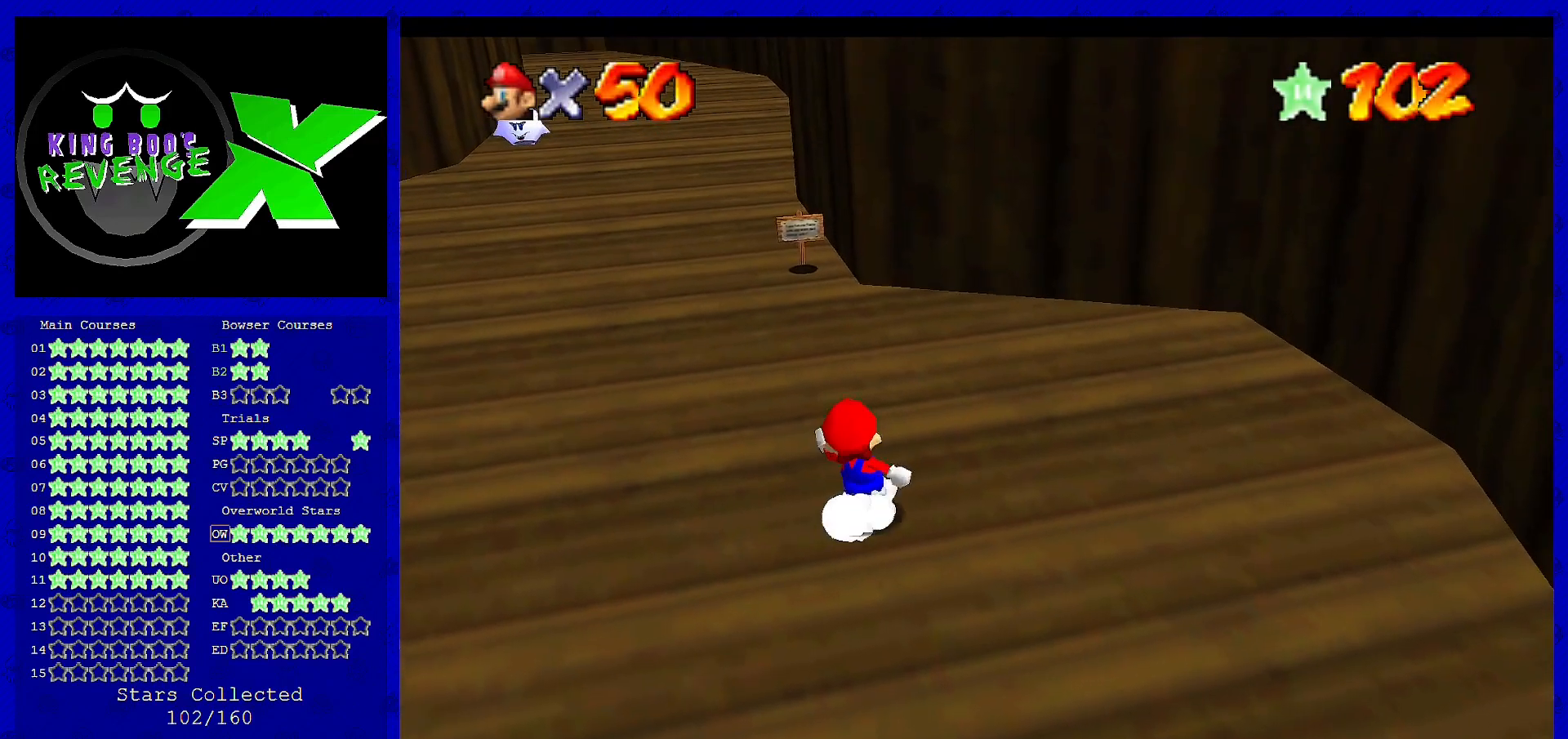
{"buttons": ["A", "Z"], "left_stick": "up", "events": [[480, "Z", "down"], [520, "A", "down"]]}
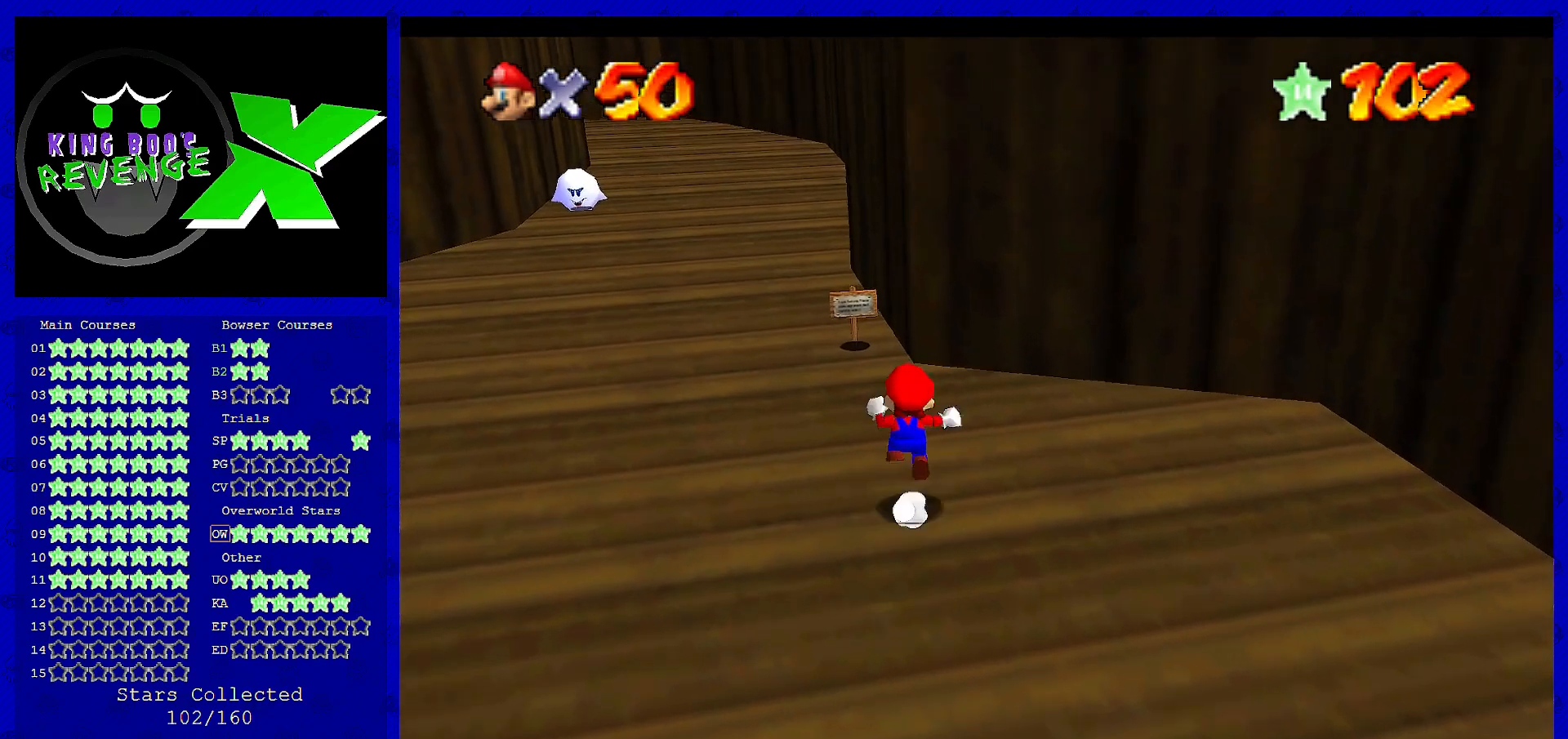
{"buttons": [], "left_stick": "up-left", "events": [[200, "left_stick", "up-left"], [240, "A", "up"], [240, "Z", "up"]]}
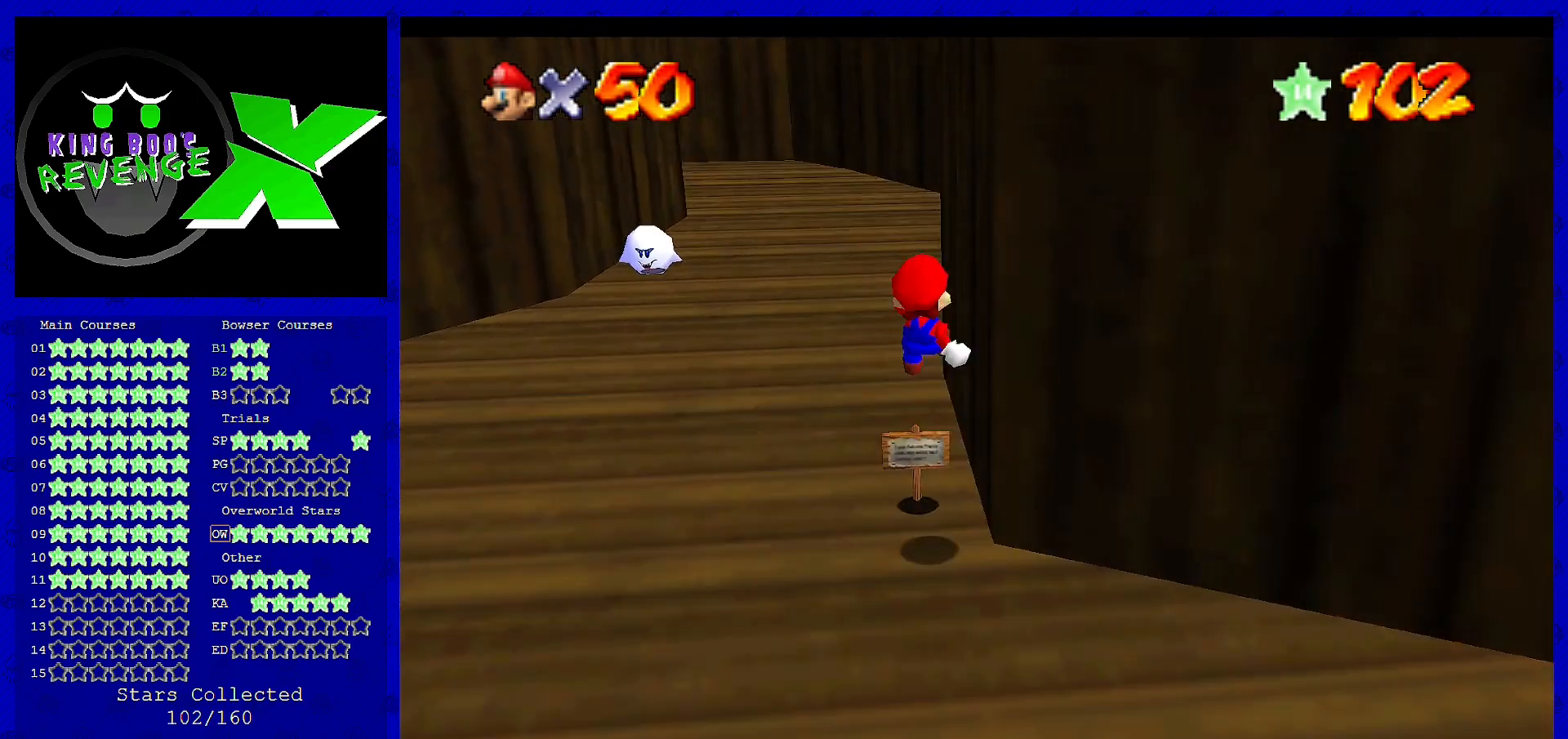
{"buttons": [], "left_stick": "up", "events": [[240, "left_stick", "up"]]}
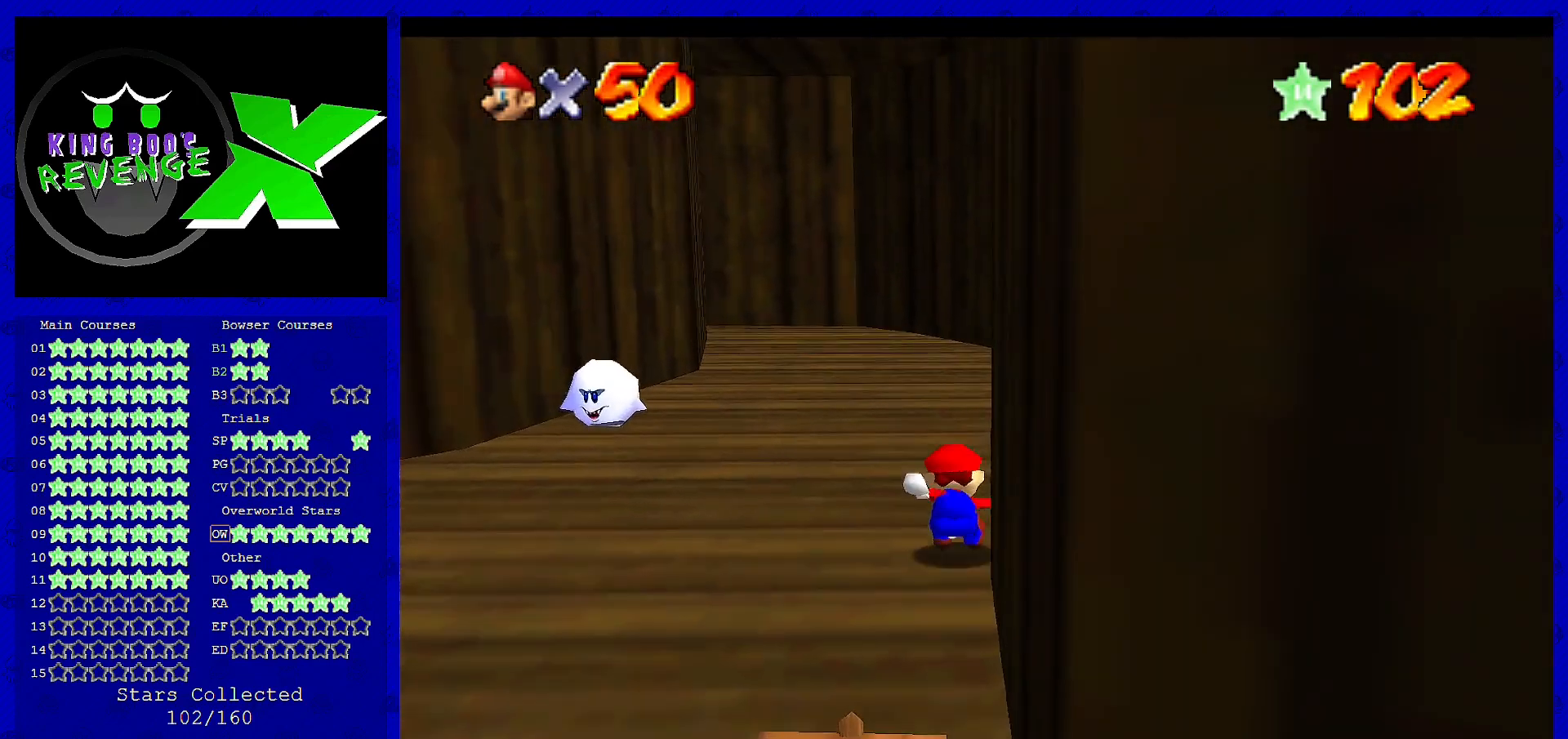
{"buttons": ["B"], "left_stick": "up-left", "events": [[400, "left_stick", "up-left"], [440, "B", "down"]]}
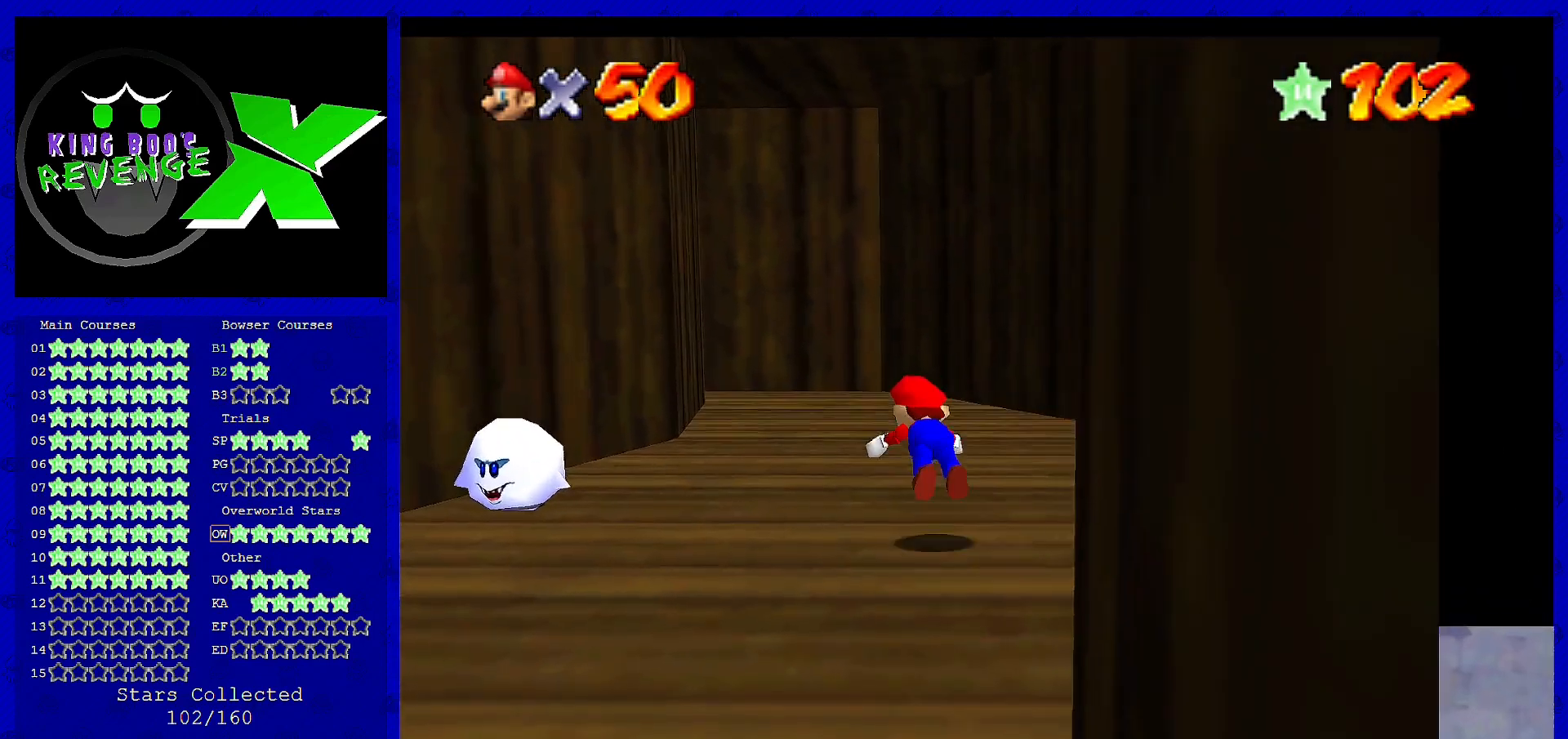
{"buttons": [], "left_stick": "up-right", "events": [[120, "B", "up"], [120, "left_stick", "up"], [280, "A", "down"], [400, "B", "down"], [440, "left_stick", "up-right"], [520, "A", "up"], [520, "B", "up"]]}
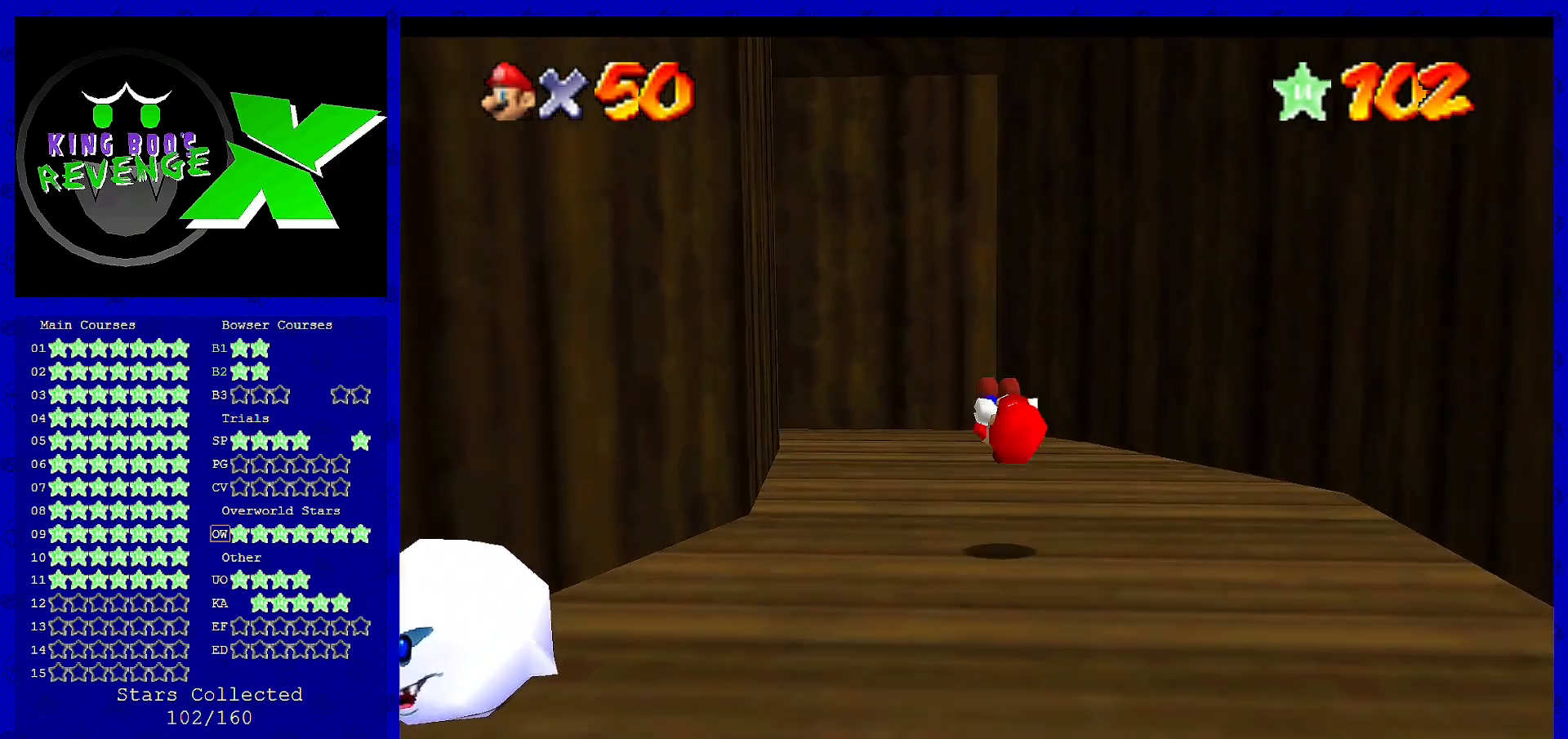
{"buttons": ["C_RIGHT"], "left_stick": "up-right", "events": [[320, "C_RIGHT", "down"], [360, "C_RIGHT", "up"], [480, "C_RIGHT", "down"]]}
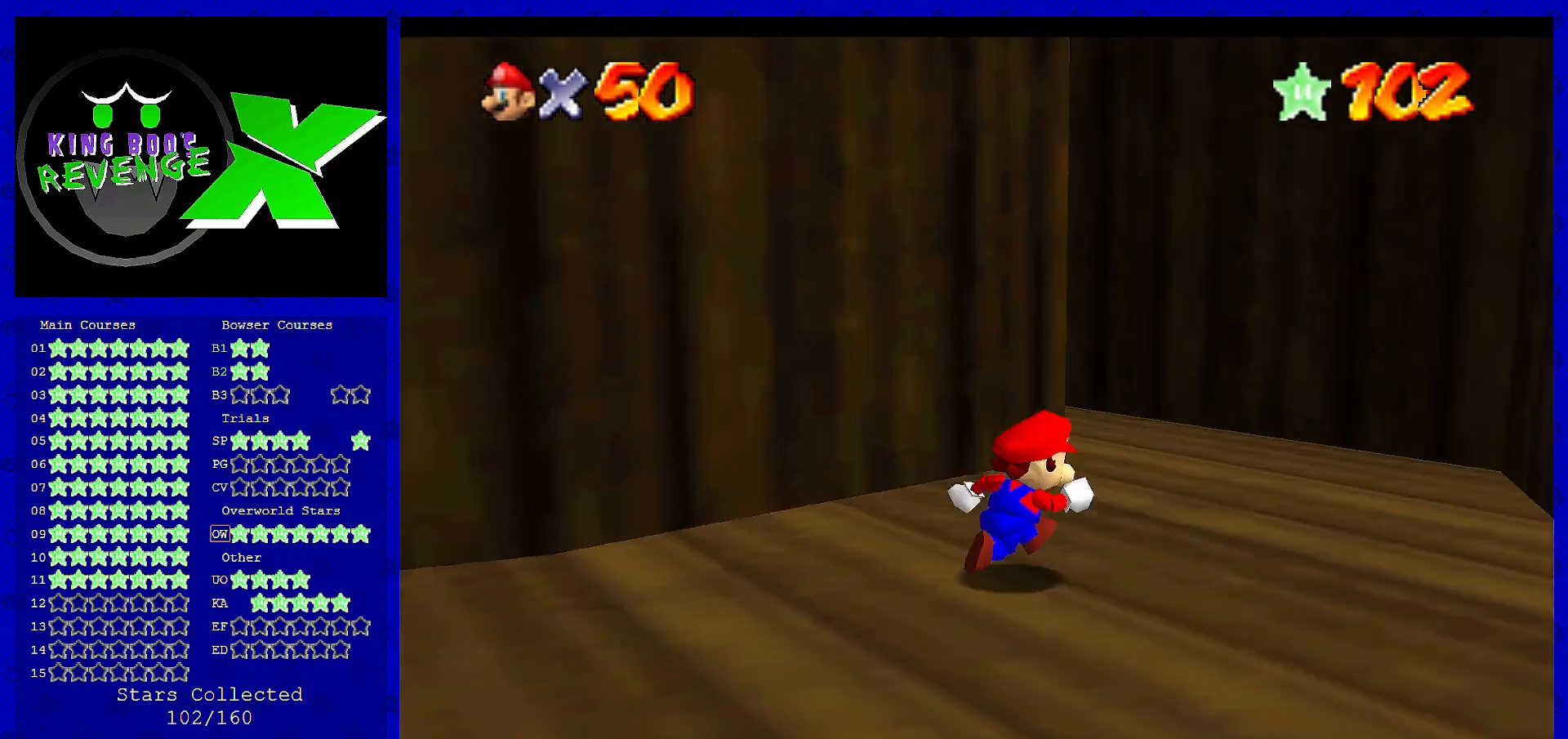
{"buttons": [], "left_stick": "up-right", "events": [[120, "C_RIGHT", "up"]]}
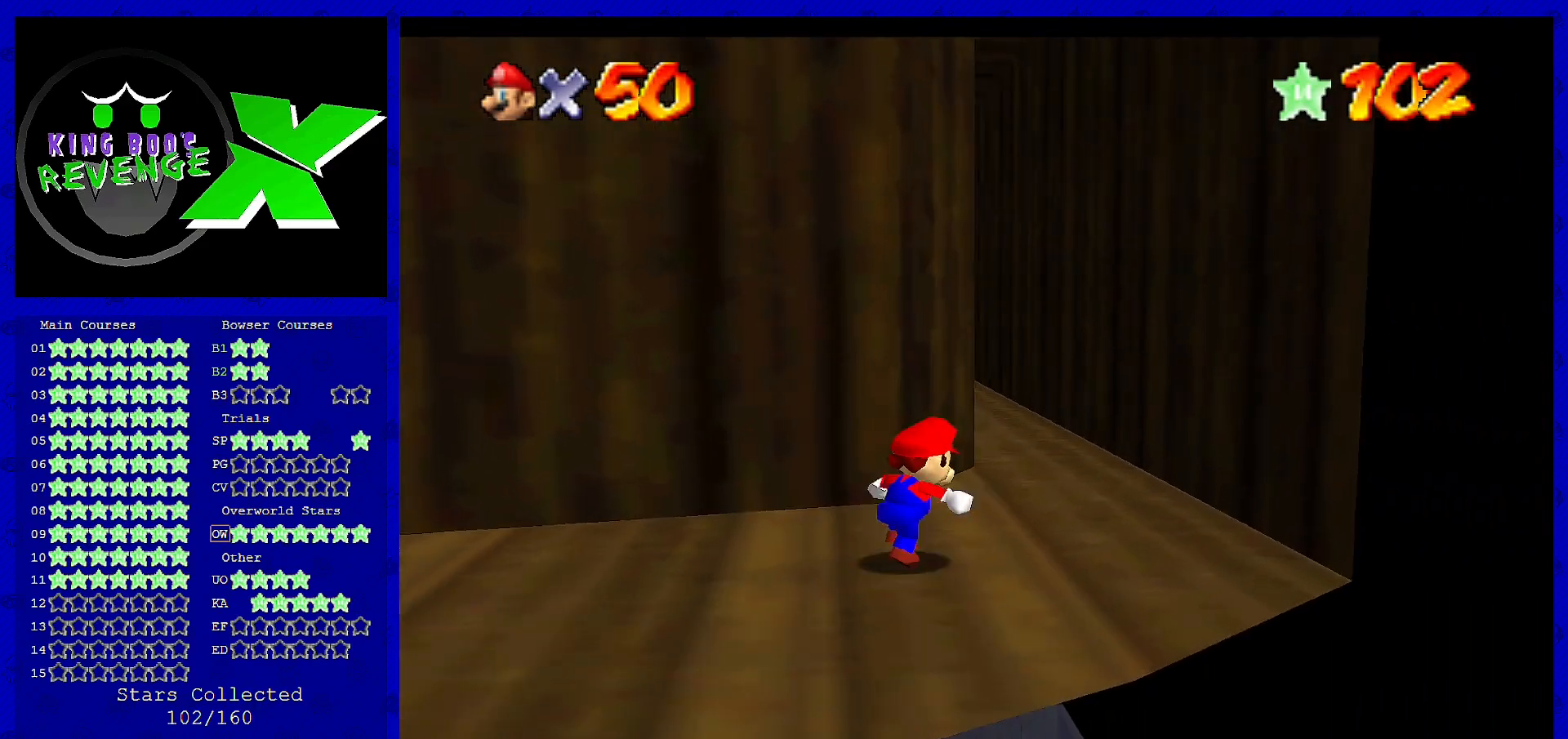
{"buttons": [], "left_stick": "up-right", "events": []}
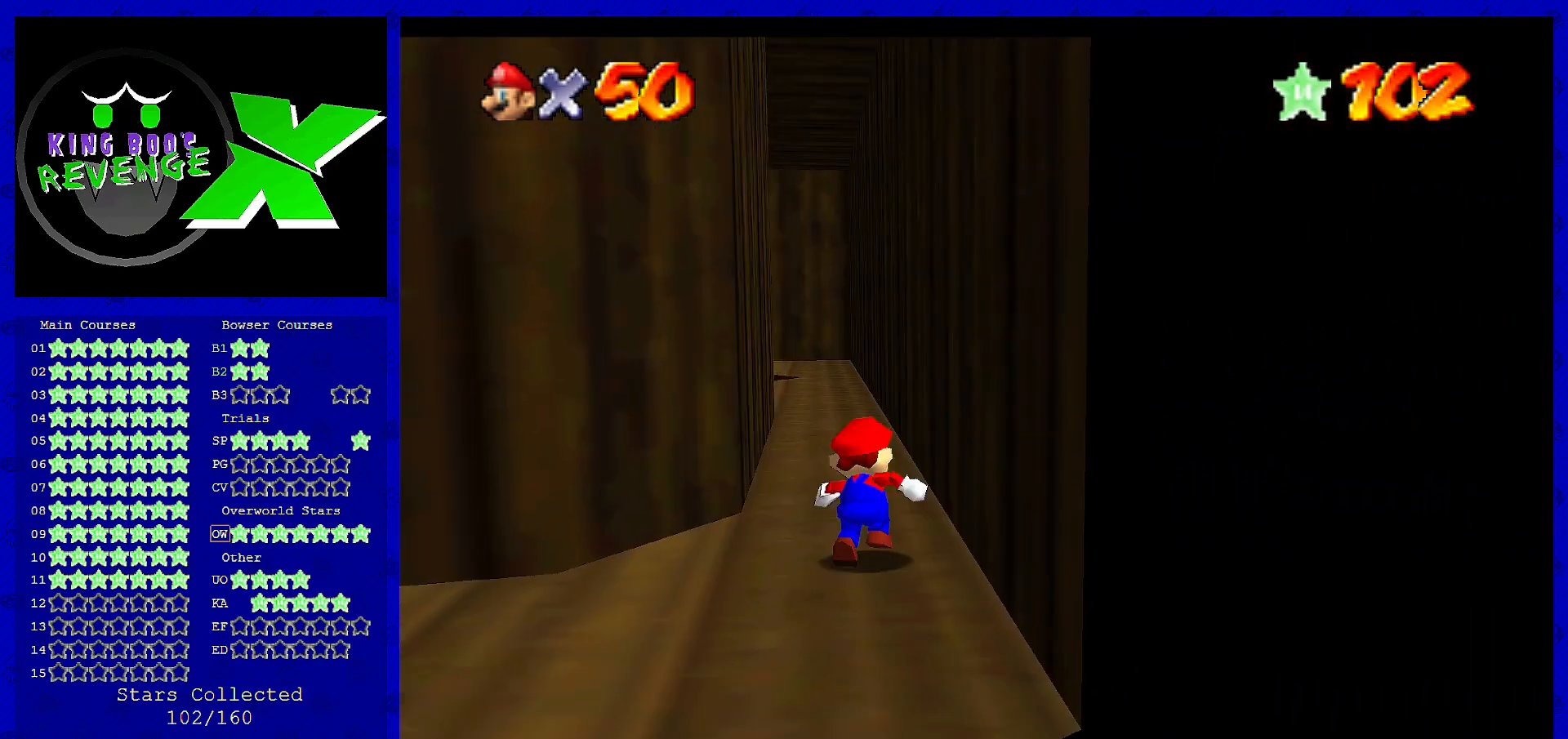
{"buttons": [], "left_stick": "up", "events": [[40, "left_stick", "up"], [160, "B", "down"], [320, "B", "up"]]}
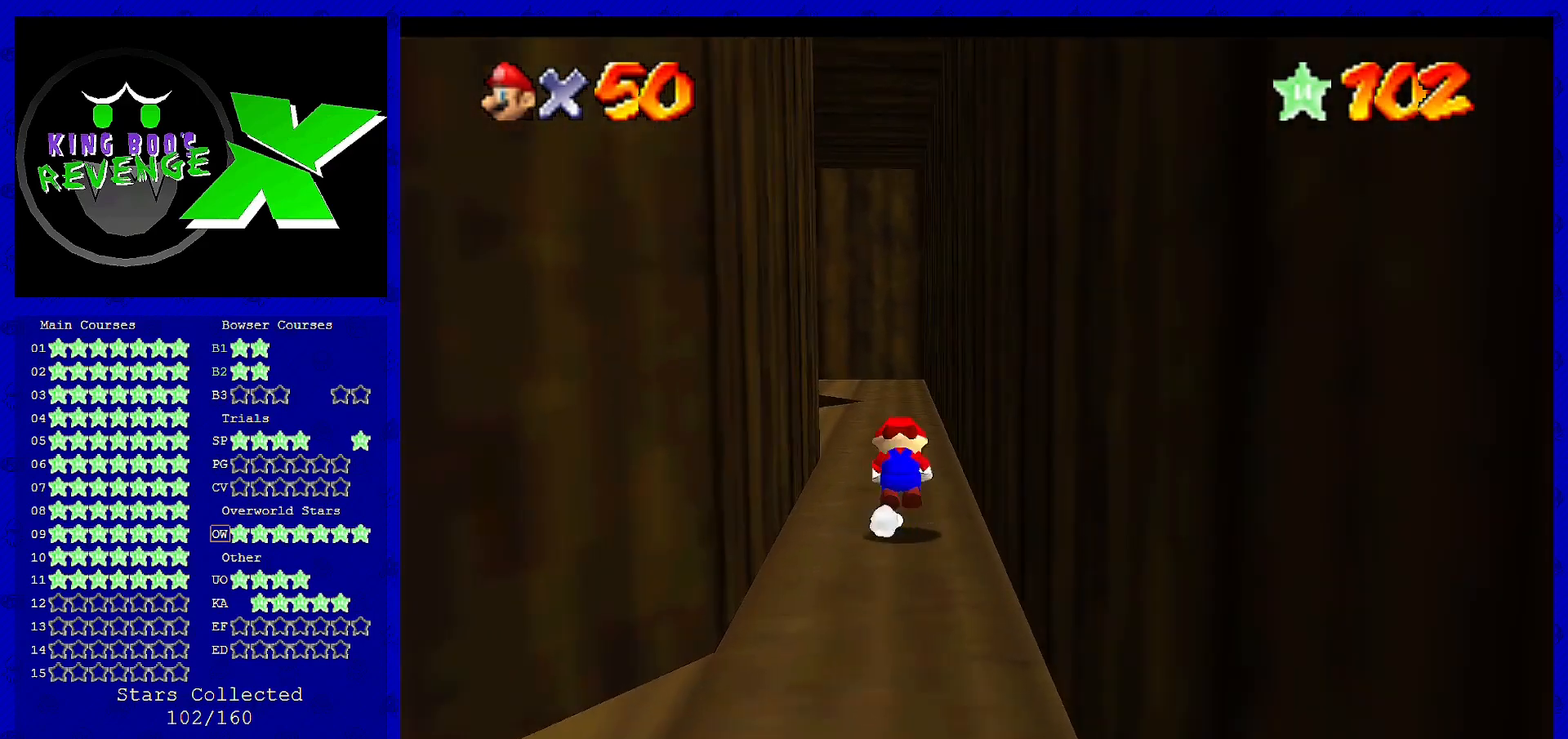
{"buttons": [], "left_stick": "up", "events": [[40, "A", "down"], [80, "B", "down"], [160, "A", "up"], [160, "B", "up"], [360, "C_RIGHT", "down"], [480, "C_RIGHT", "up"]]}
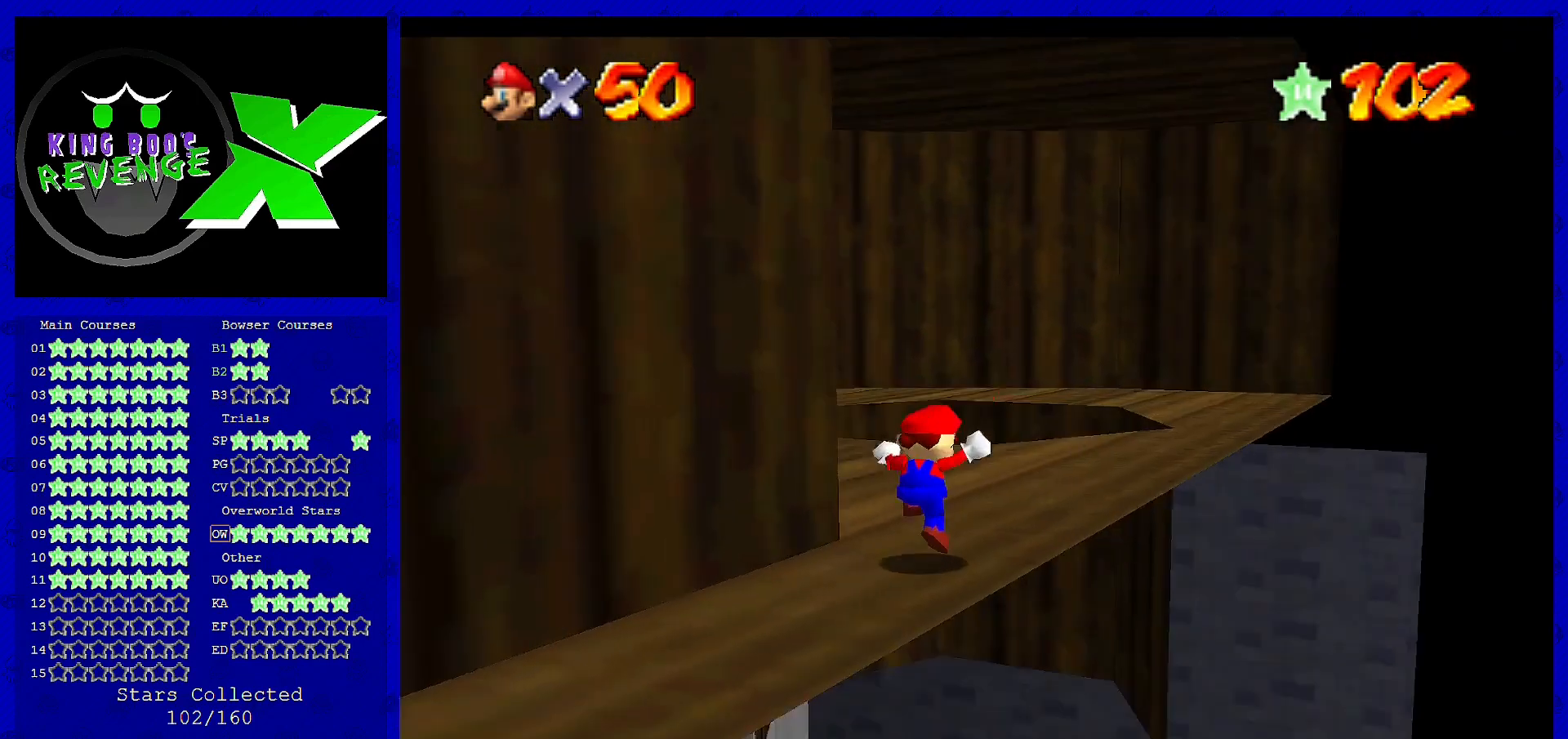
{"buttons": [], "left_stick": "up", "events": [[40, "left_stick", "up-right"], [240, "left_stick", "up"], [400, "B", "down"], [480, "B", "up"]]}
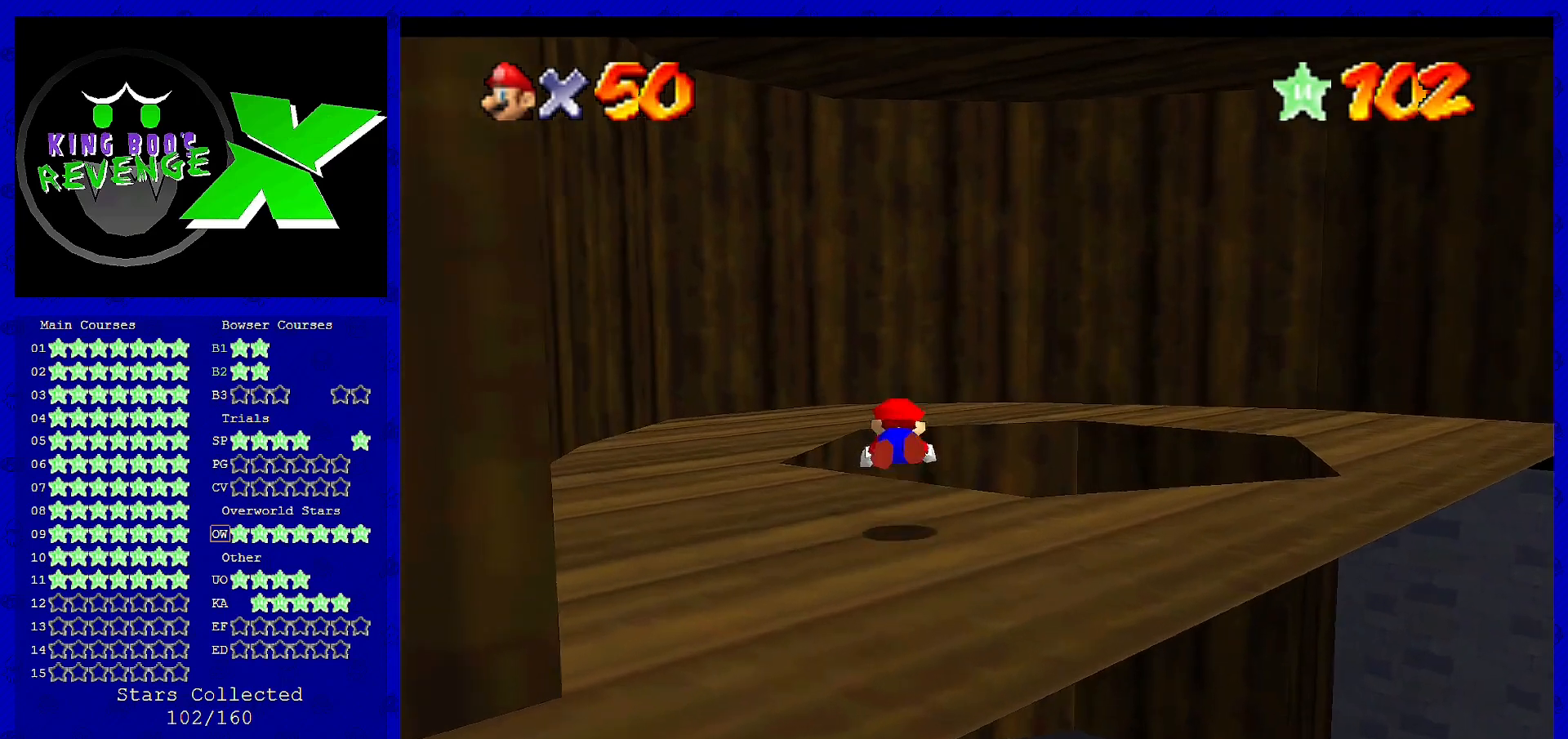
{"buttons": [], "left_stick": "down", "events": [[80, "left_stick", "center"], [160, "left_stick", "down"], [280, "A", "down"], [280, "B", "down"], [400, "A", "up"], [400, "B", "up"]]}
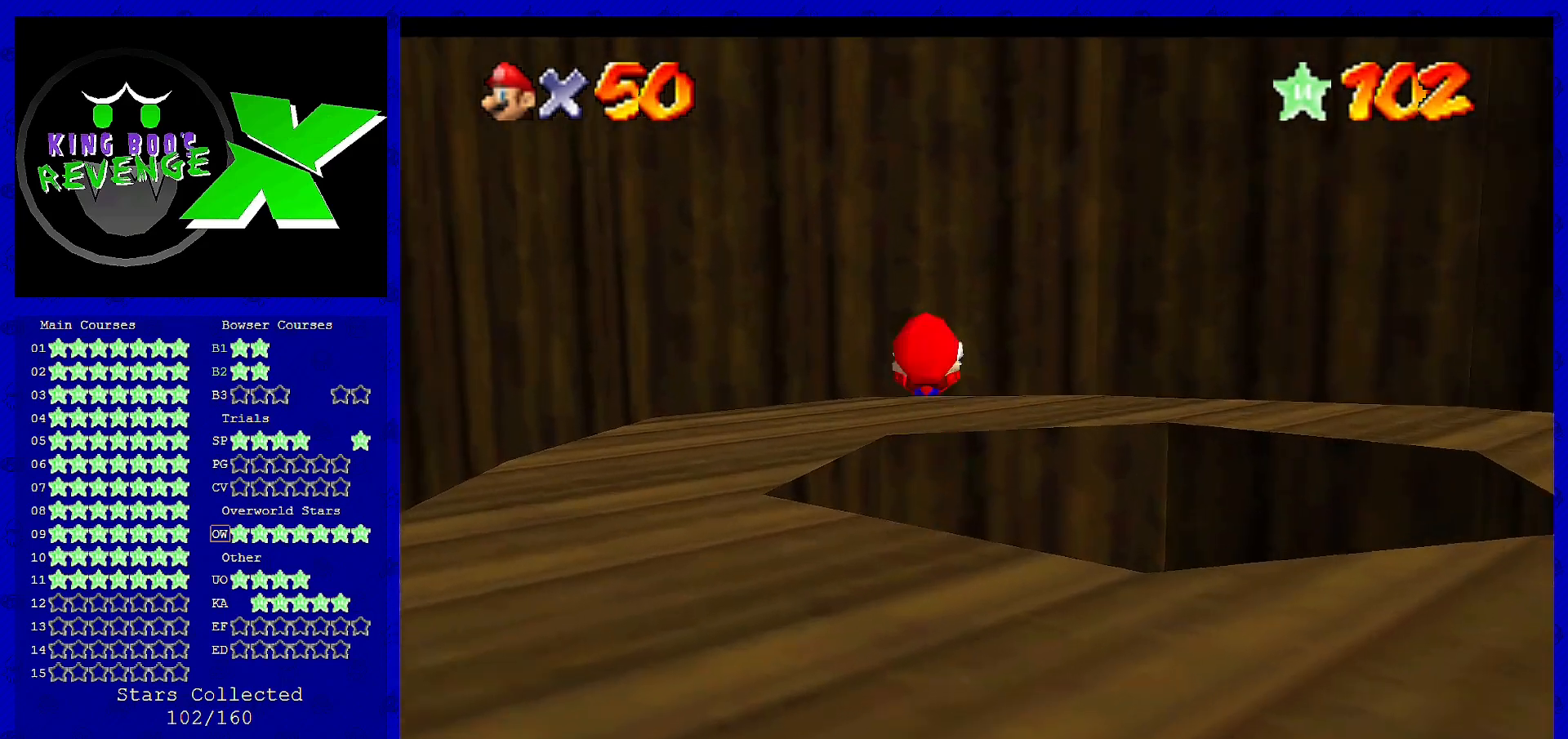
{"buttons": [], "left_stick": "up-left", "events": [[40, "left_stick", "center"], [280, "left_stick", "up-left"]]}
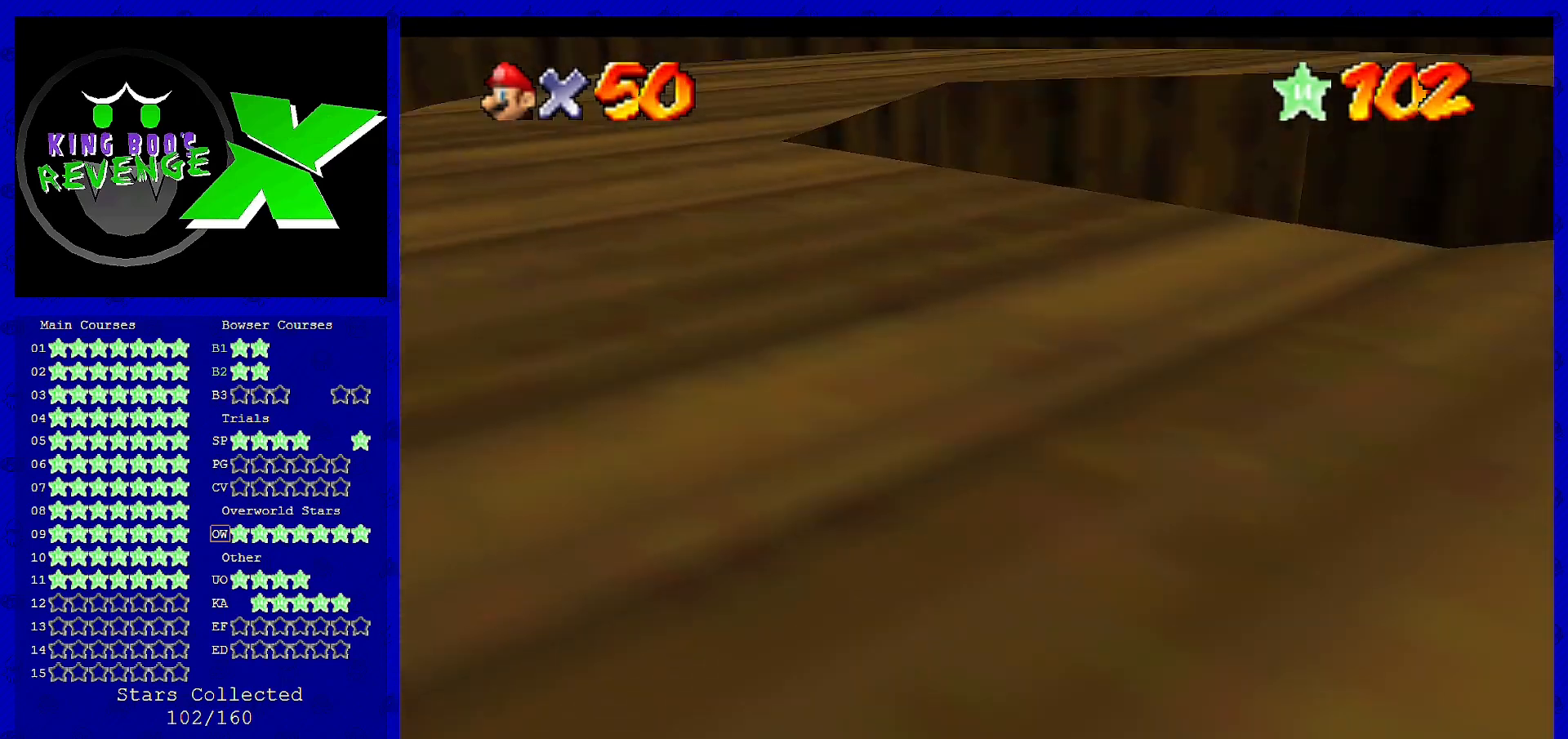
{"buttons": [], "left_stick": "up-left", "events": []}
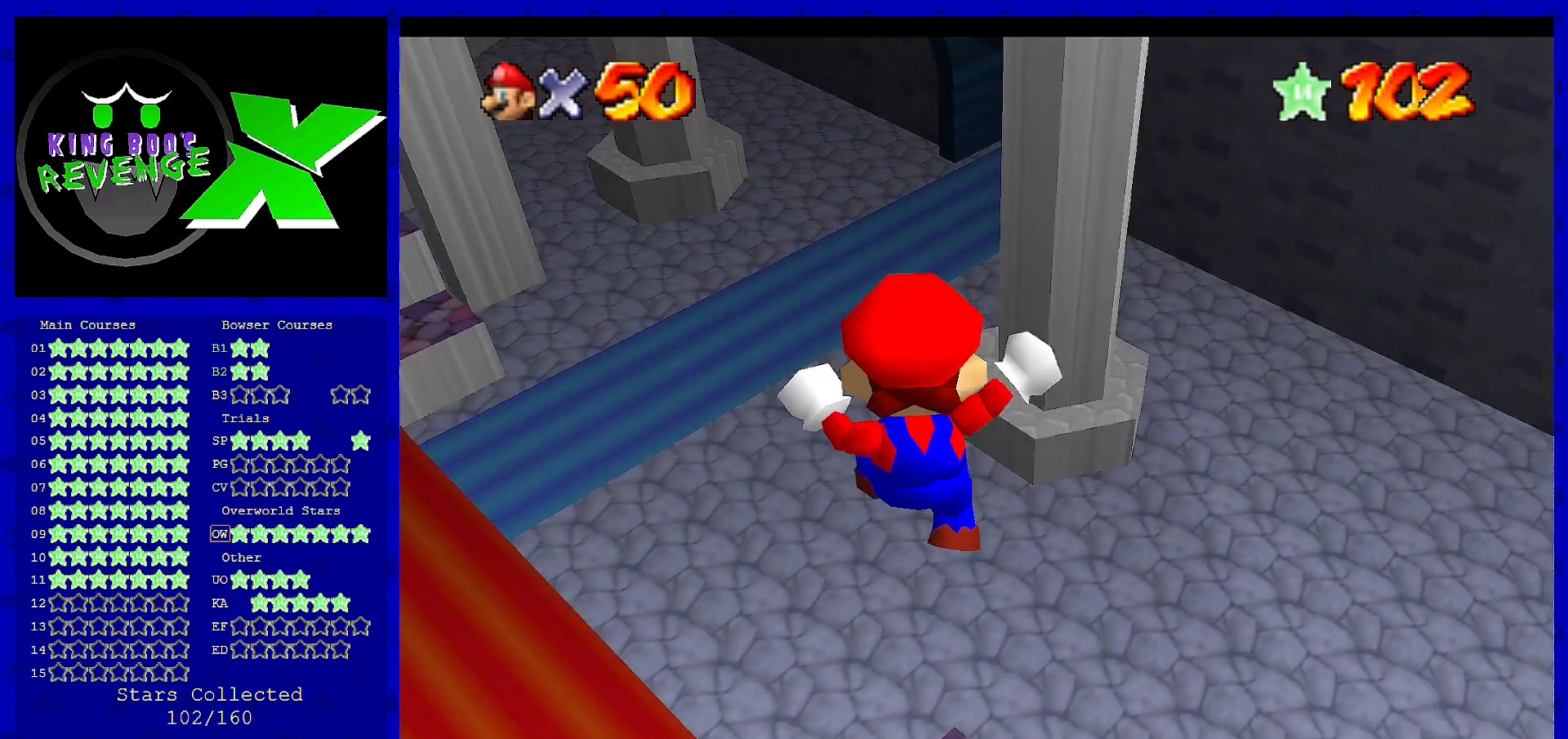
{"buttons": [], "left_stick": "up-left", "events": []}
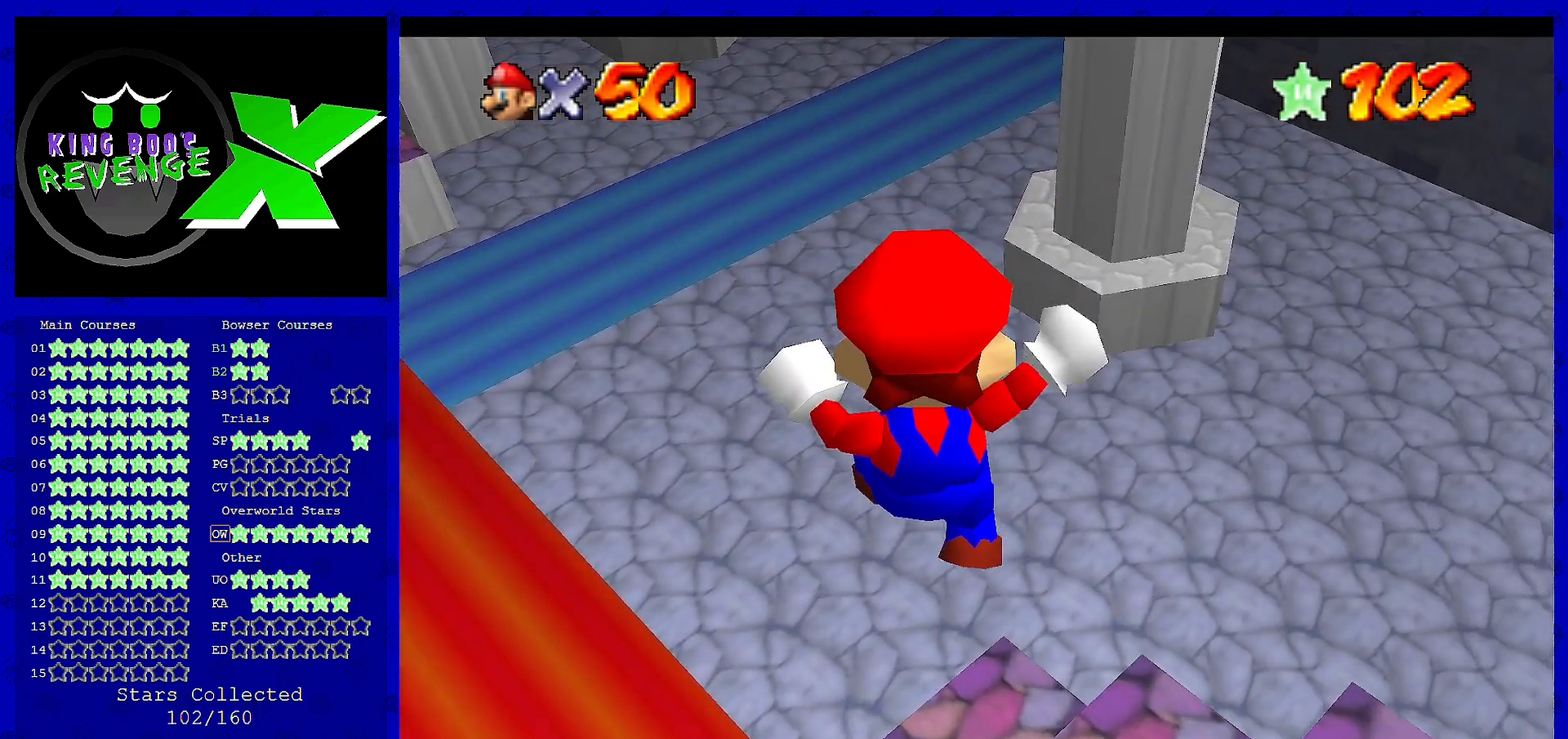
{"buttons": [], "left_stick": "up-left", "events": []}
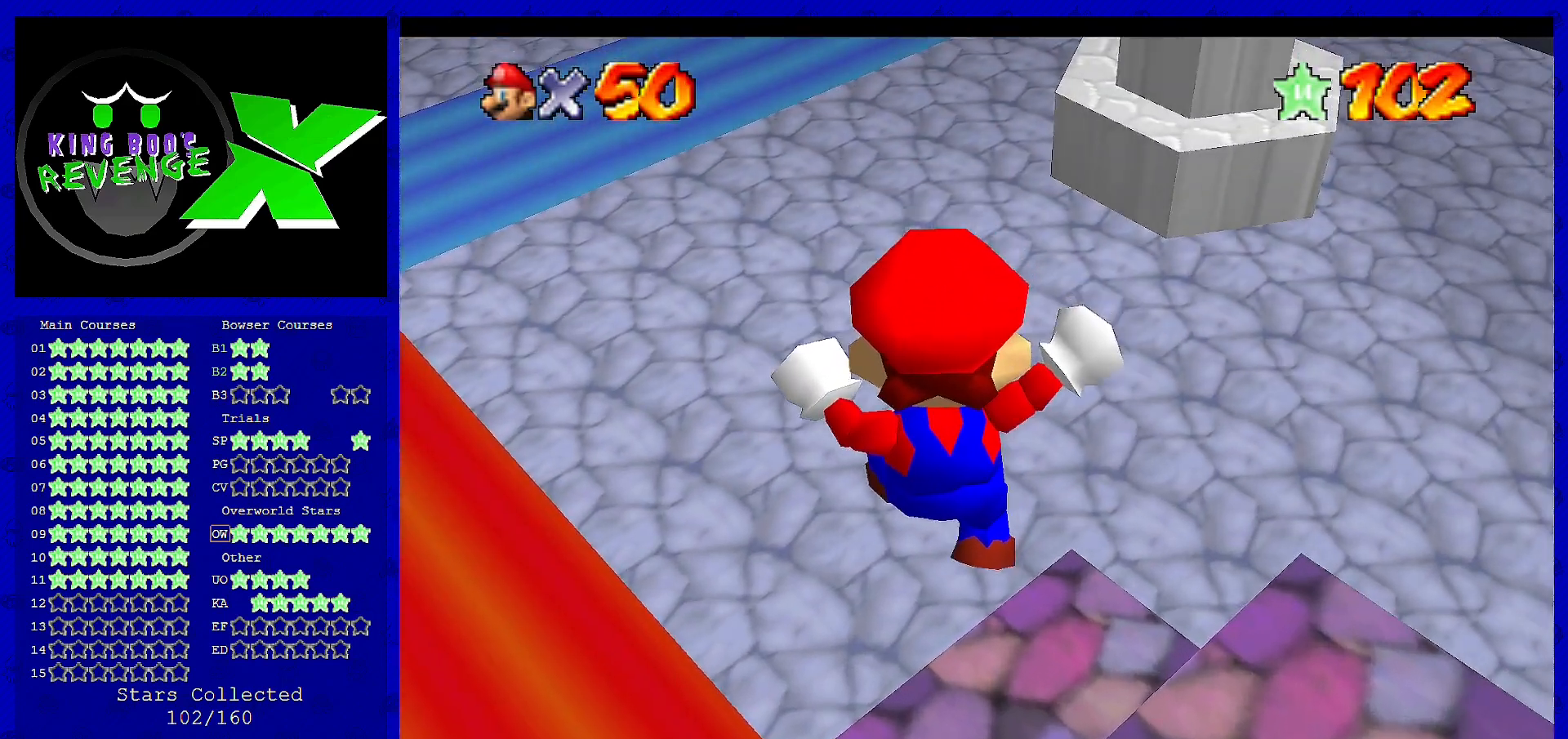
{"buttons": [], "left_stick": "up-left", "events": []}
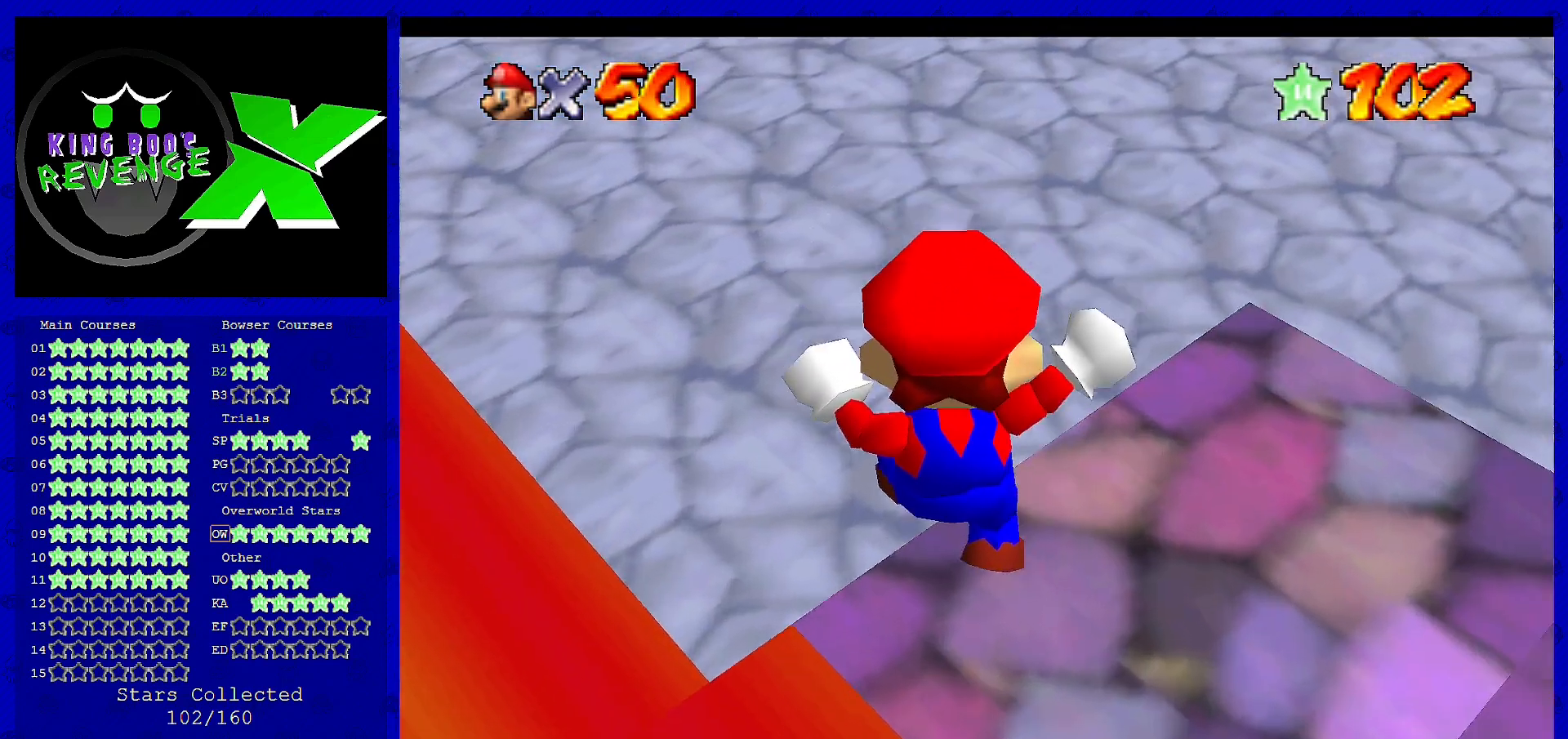
{"buttons": [], "left_stick": "up-left", "events": []}
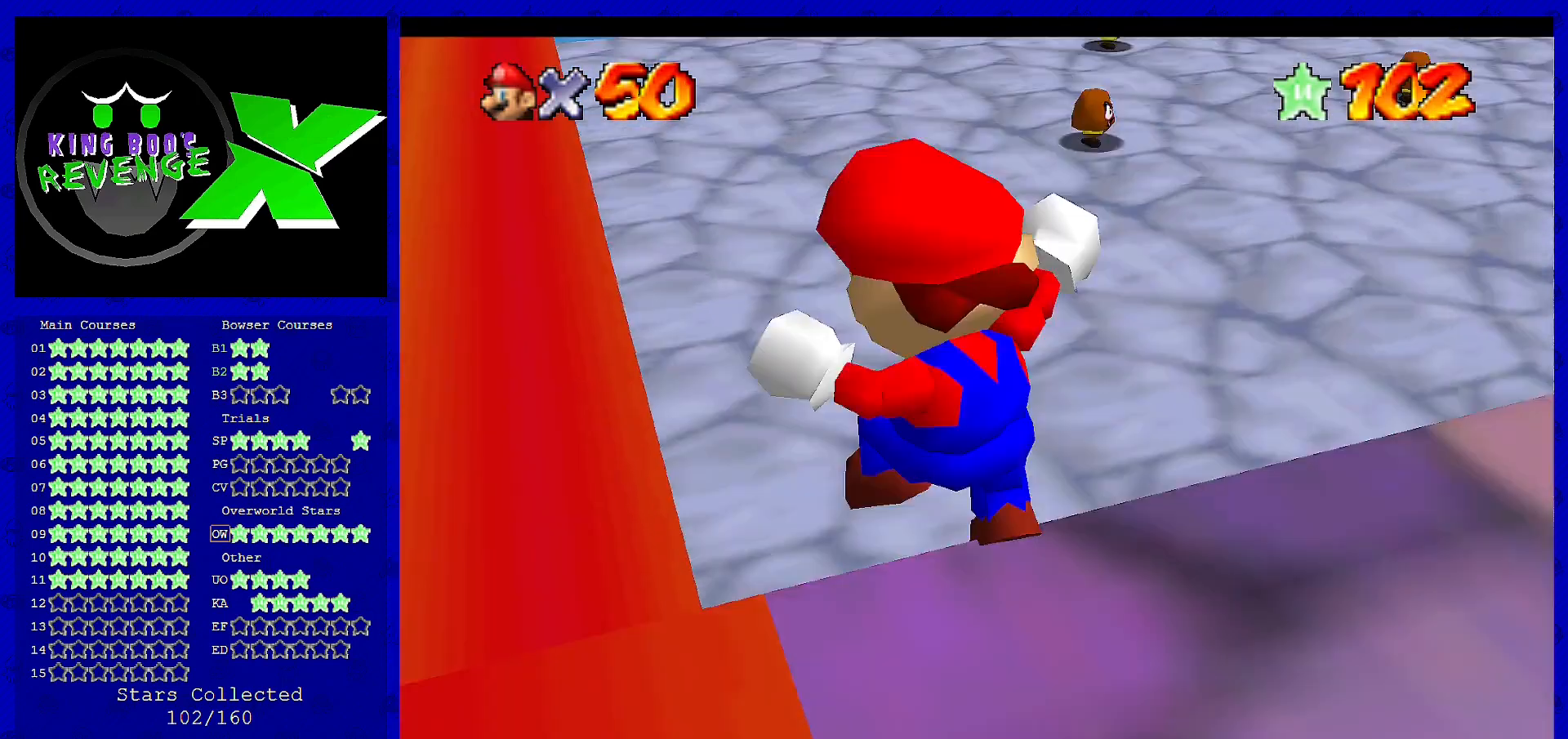
{"buttons": ["B"], "left_stick": "up-right", "events": [[200, "left_stick", "up"], [440, "B", "down"], [440, "left_stick", "up-right"]]}